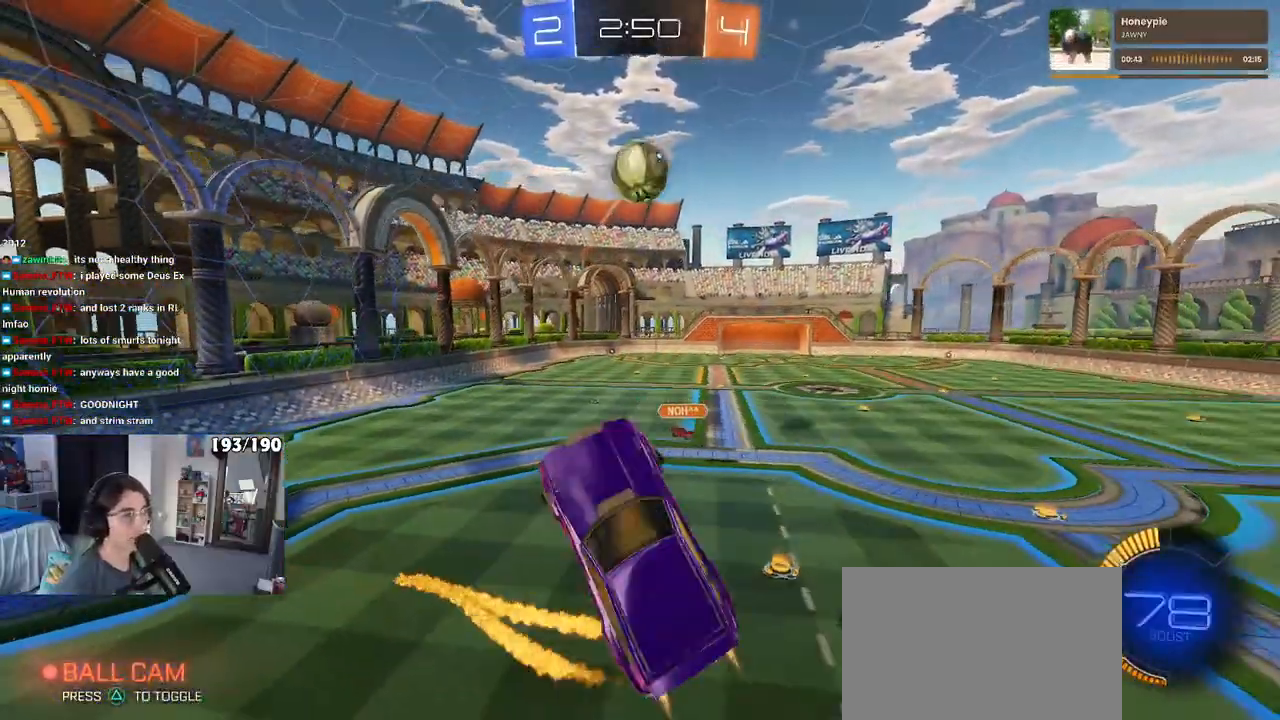
Gameplay with a controller (PlayStation layout); each line is a JSON object with the inputs held at the frame after it. "events" lists button and stick changes between this image and that frame as [ms after this image, input, new state], when the widget could be followed in between. Not read: R2.
{"buttons": ["L1"], "left_stick": "down-left", "right_stick": "center", "events": [[67, "left_stick", "up-right"], [83, "R1", "up"], [350, "R1", "down"], [400, "left_stick", "up-left"], [467, "left_stick", "down-left"], [483, "R1", "up"]]}
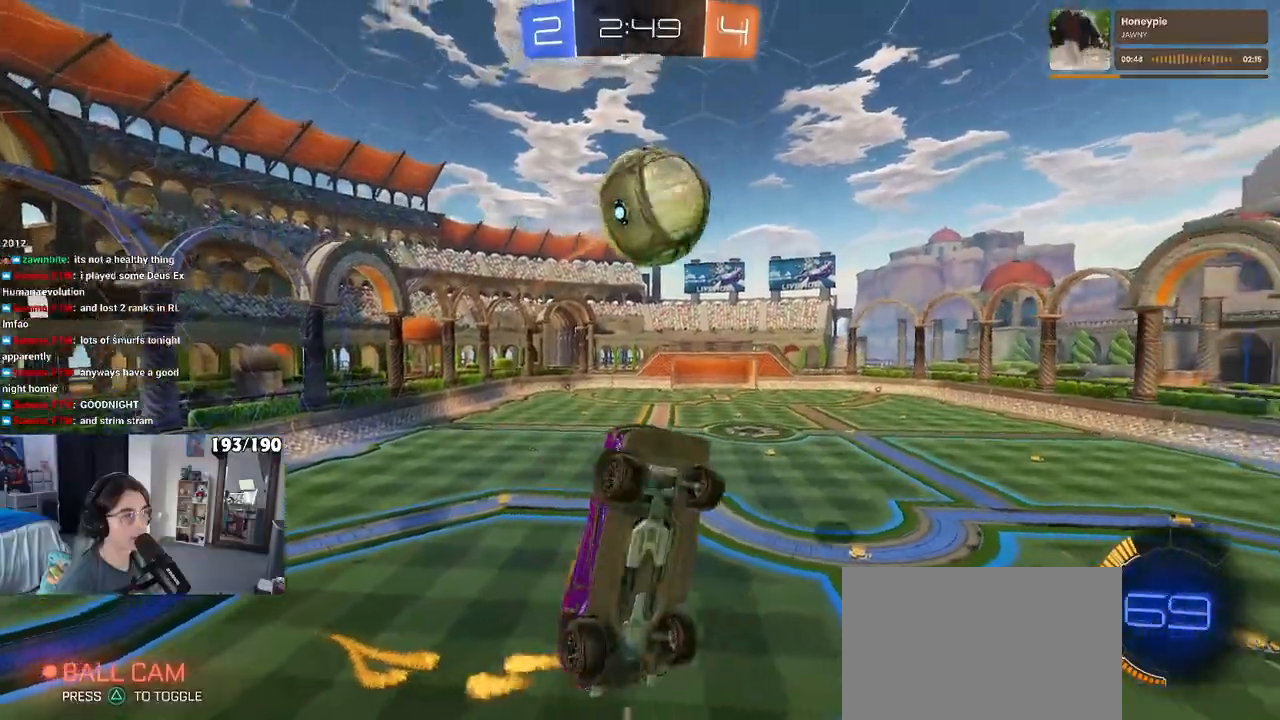
{"buttons": ["SQUARE"], "left_stick": "down-right", "right_stick": "center", "events": [[100, "R1", "down"], [217, "left_stick", "down-right"], [283, "L1", "up"], [283, "SQUARE", "down"], [500, "R1", "up"]]}
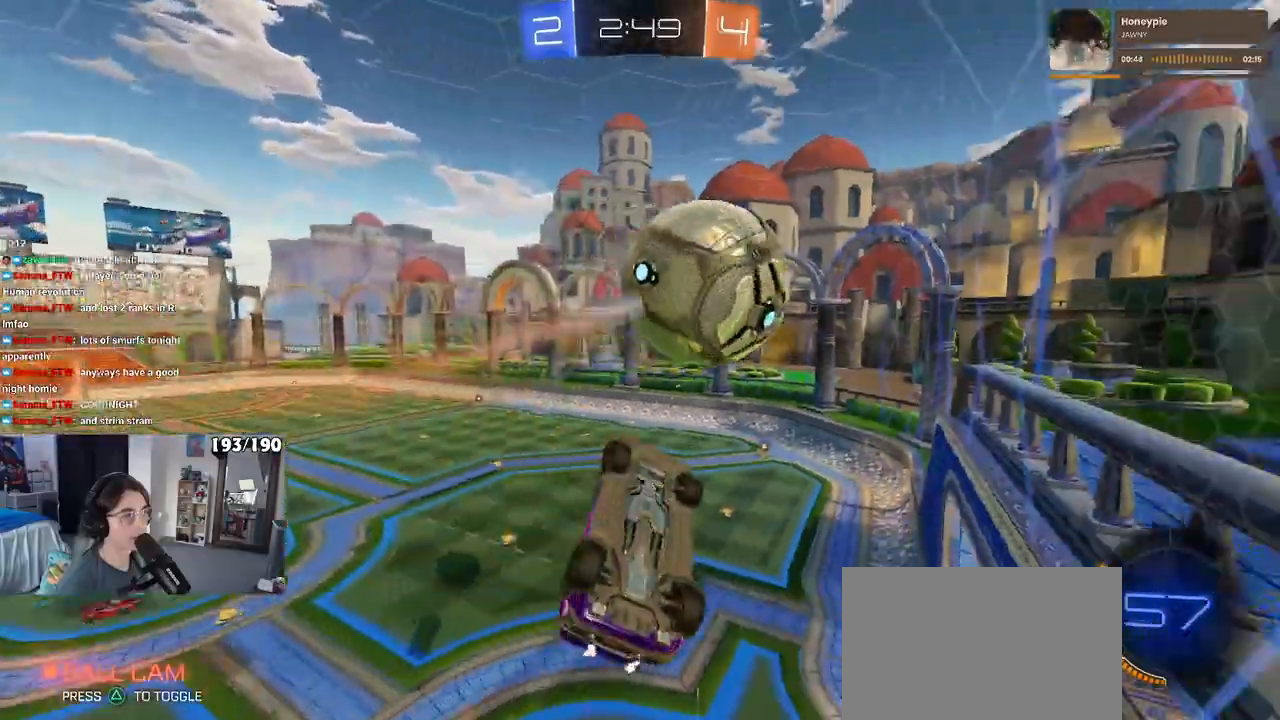
{"buttons": [], "left_stick": "up", "right_stick": "center", "events": [[67, "left_stick", "center"], [100, "SQUARE", "up"], [133, "left_stick", "left"], [283, "left_stick", "up"]]}
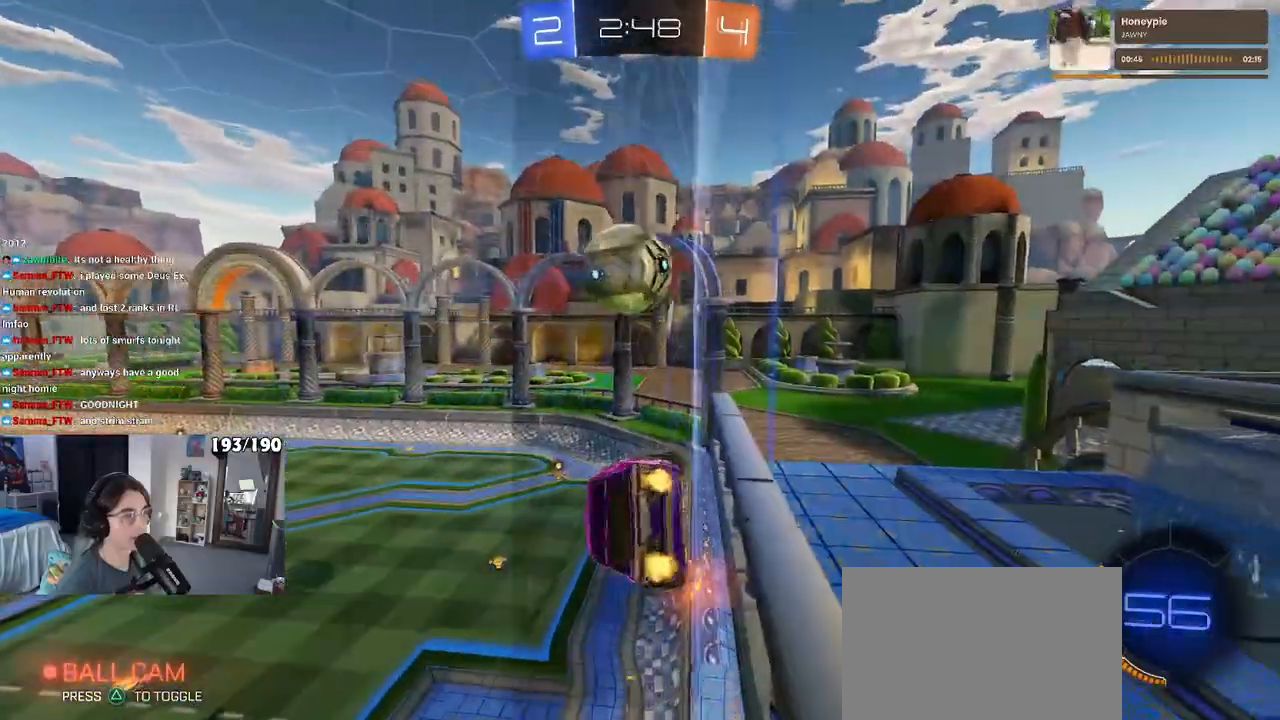
{"buttons": ["CROSS", "R1"], "left_stick": "down-right", "right_stick": "center", "events": [[33, "R1", "down"], [83, "left_stick", "center"], [200, "R1", "up"], [433, "R1", "down"], [450, "CROSS", "down"], [500, "left_stick", "down-right"]]}
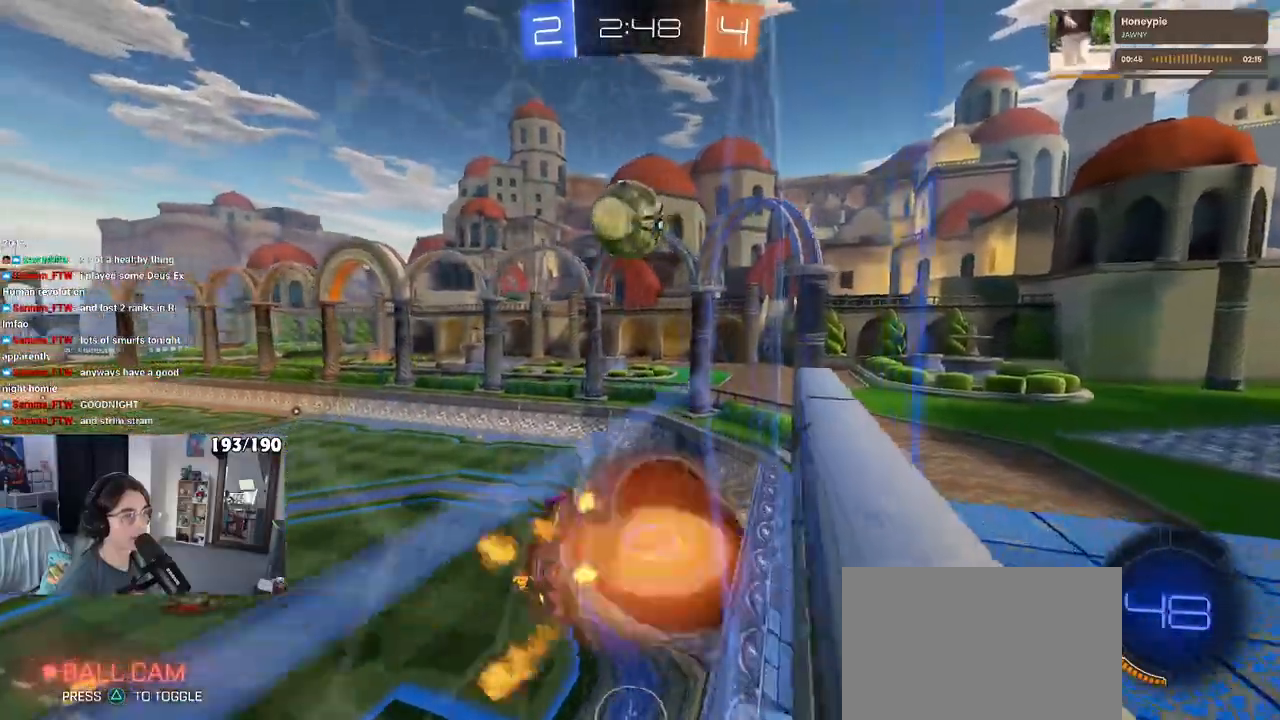
{"buttons": [], "left_stick": "center", "right_stick": "center", "events": [[33, "SQUARE", "down"], [83, "CROSS", "up"], [233, "R1", "up"], [233, "SQUARE", "up"], [250, "left_stick", "center"]]}
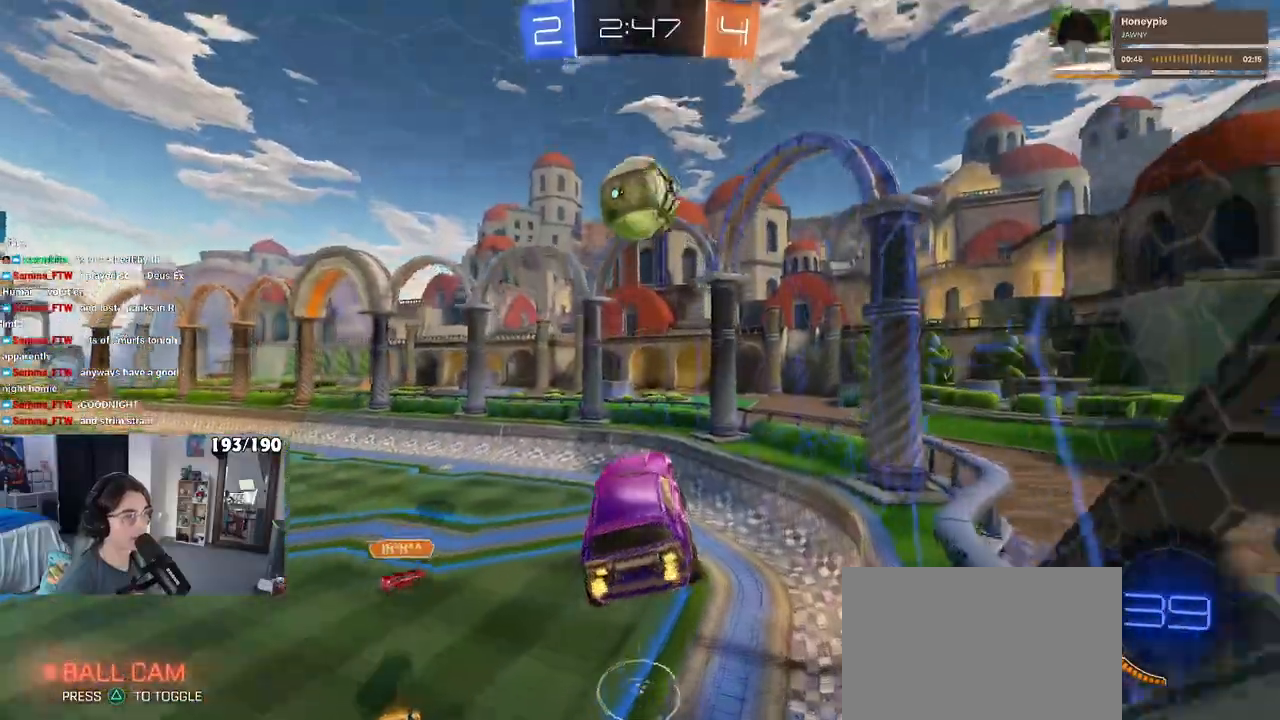
{"buttons": [], "left_stick": "center", "right_stick": "center", "events": [[33, "TRIANGLE", "down"], [33, "left_stick", "down"], [150, "left_stick", "center"], [267, "left_stick", "right"], [350, "TRIANGLE", "up"], [367, "left_stick", "center"]]}
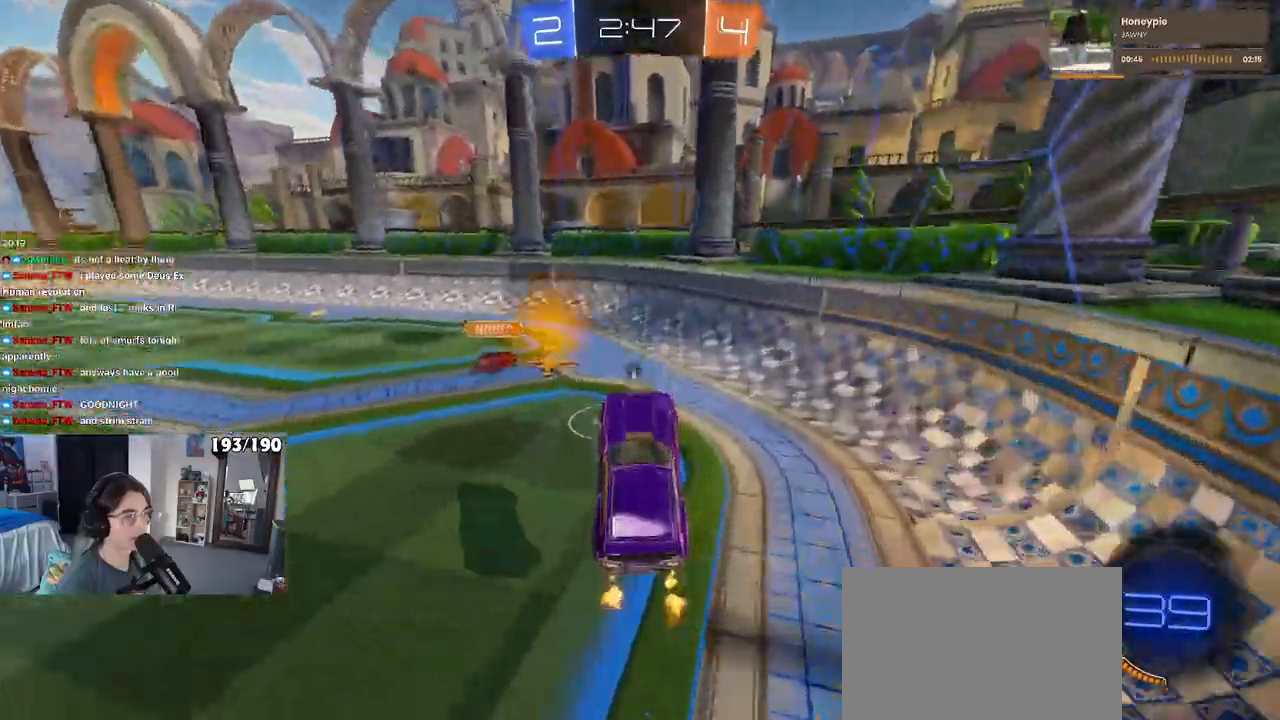
{"buttons": [], "left_stick": "right", "right_stick": "center"}
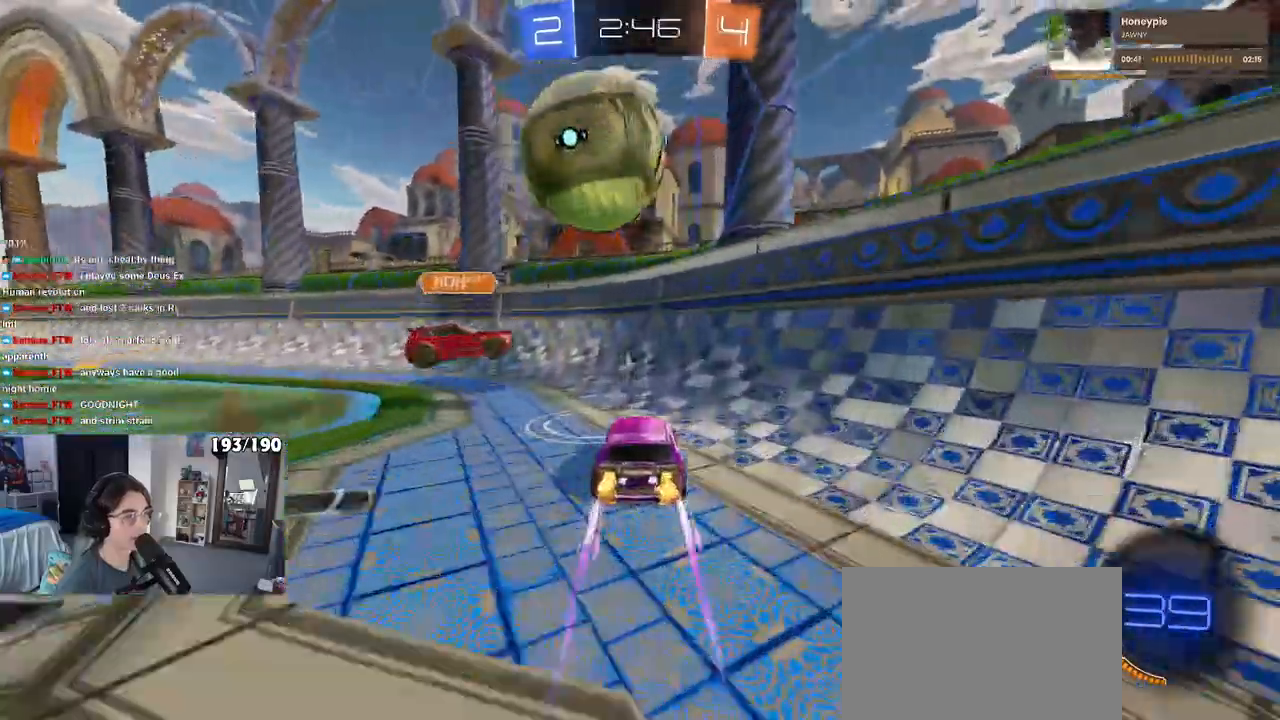
{"buttons": [], "left_stick": "left", "right_stick": "center", "events": [[233, "left_stick", "center"], [283, "left_stick", "left"], [317, "TRIANGLE", "down"], [433, "TRIANGLE", "up"]]}
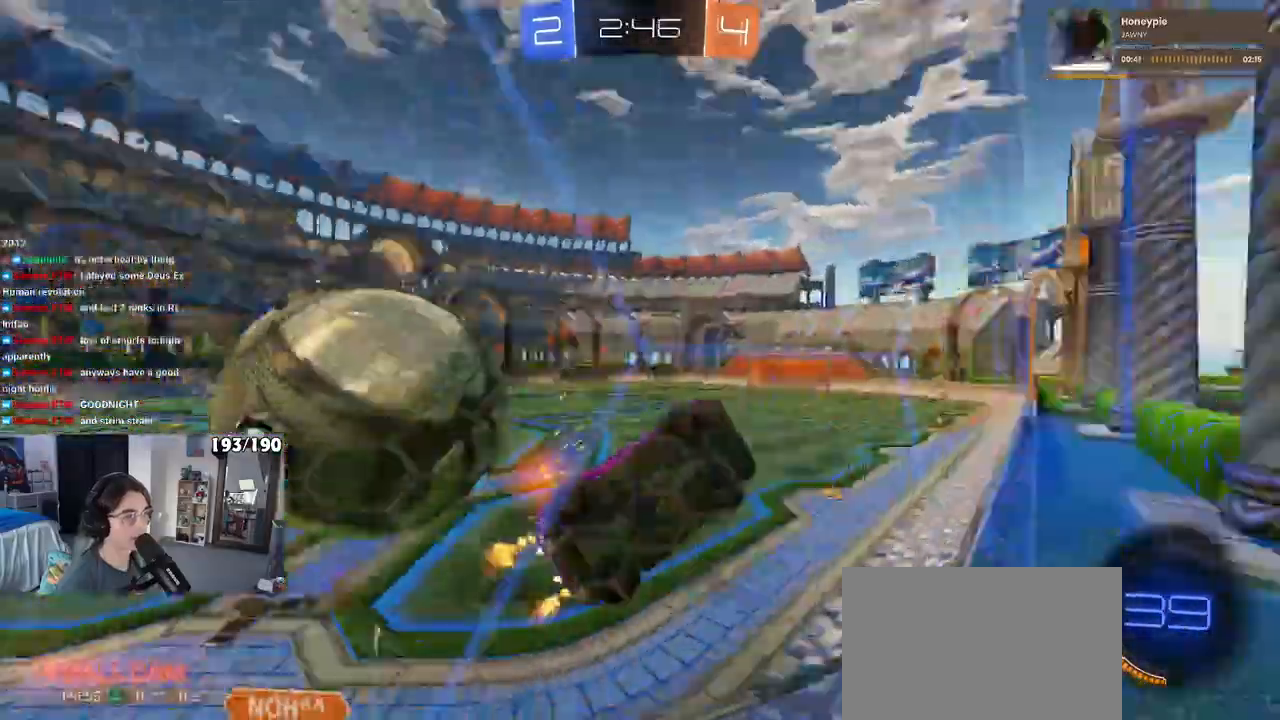
{"buttons": ["TRIANGLE", "L2"], "left_stick": "down-right", "right_stick": "center", "events": [[217, "L2", "down"], [250, "TRIANGLE", "down"], [317, "left_stick", "center"], [400, "left_stick", "down-right"]]}
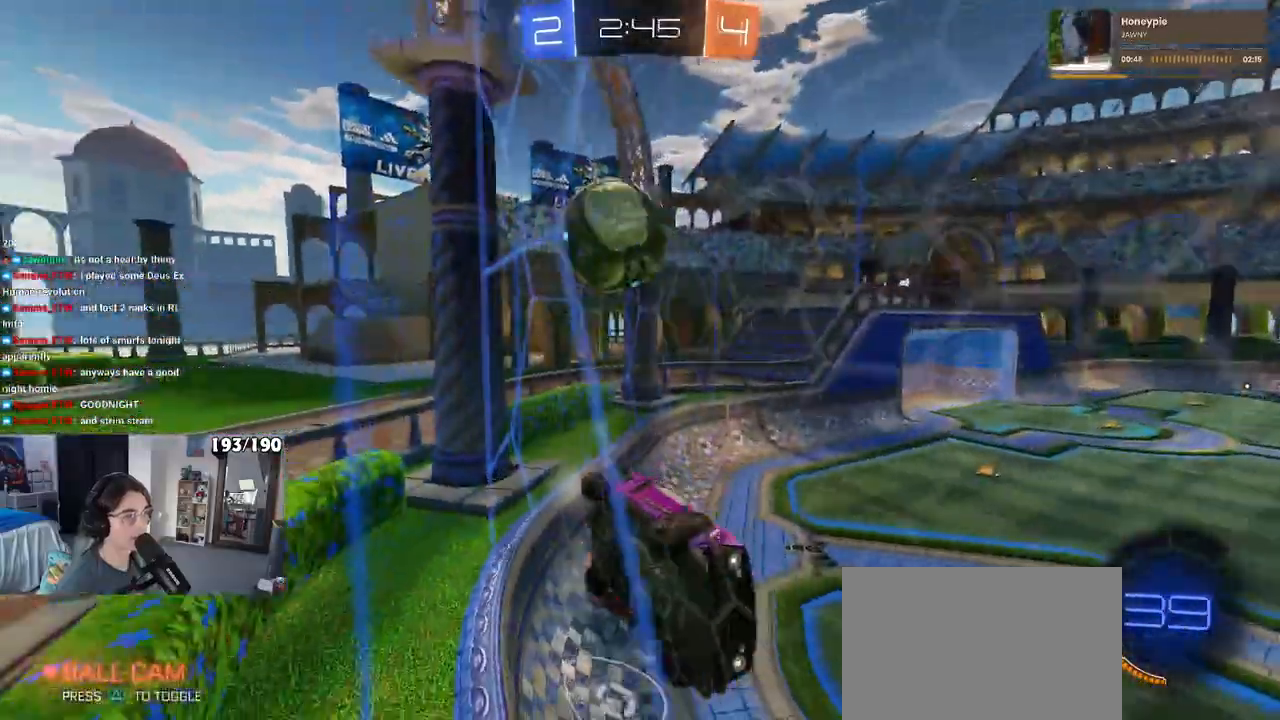
{"buttons": ["TRIANGLE", "L2"], "left_stick": "center", "right_stick": "center", "events": [[83, "TRIANGLE", "up"], [117, "left_stick", "down"], [217, "TRIANGLE", "down"], [283, "left_stick", "down-left"], [383, "left_stick", "center"]]}
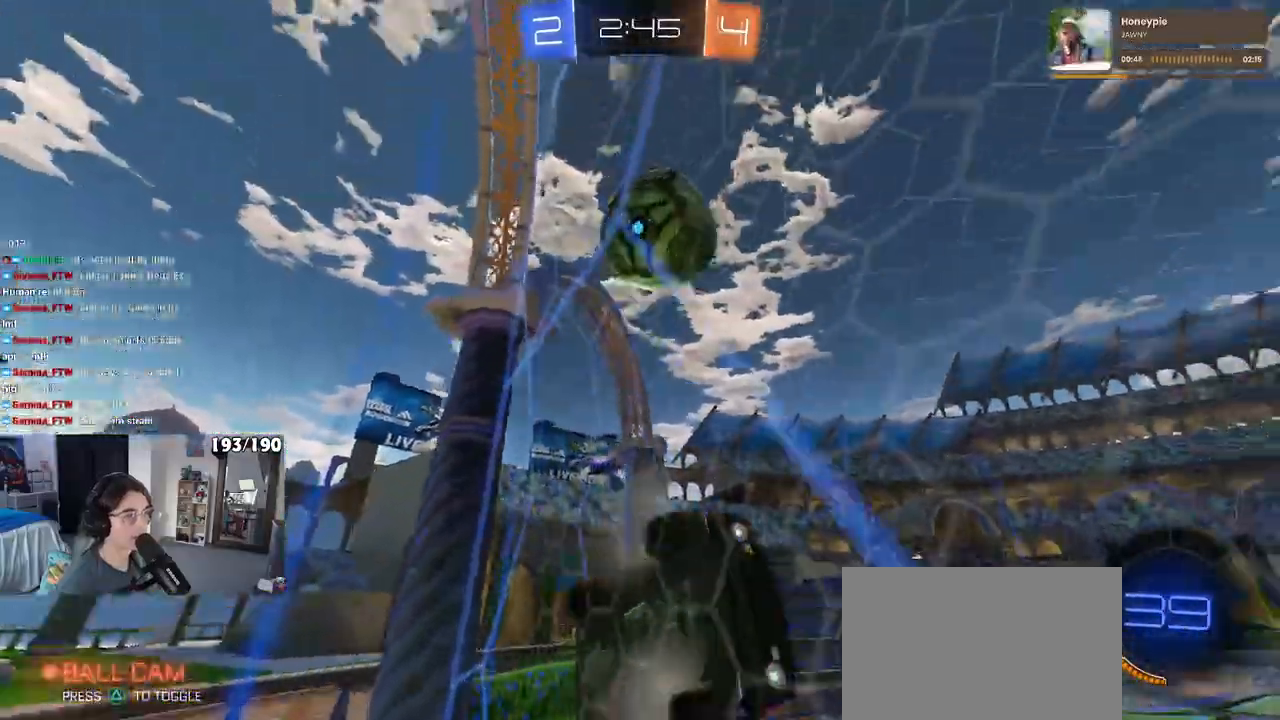
{"buttons": [], "left_stick": "center", "right_stick": "center", "events": [[67, "left_stick", "right"], [100, "TRIANGLE", "up"], [433, "L2", "up"], [467, "left_stick", "center"]]}
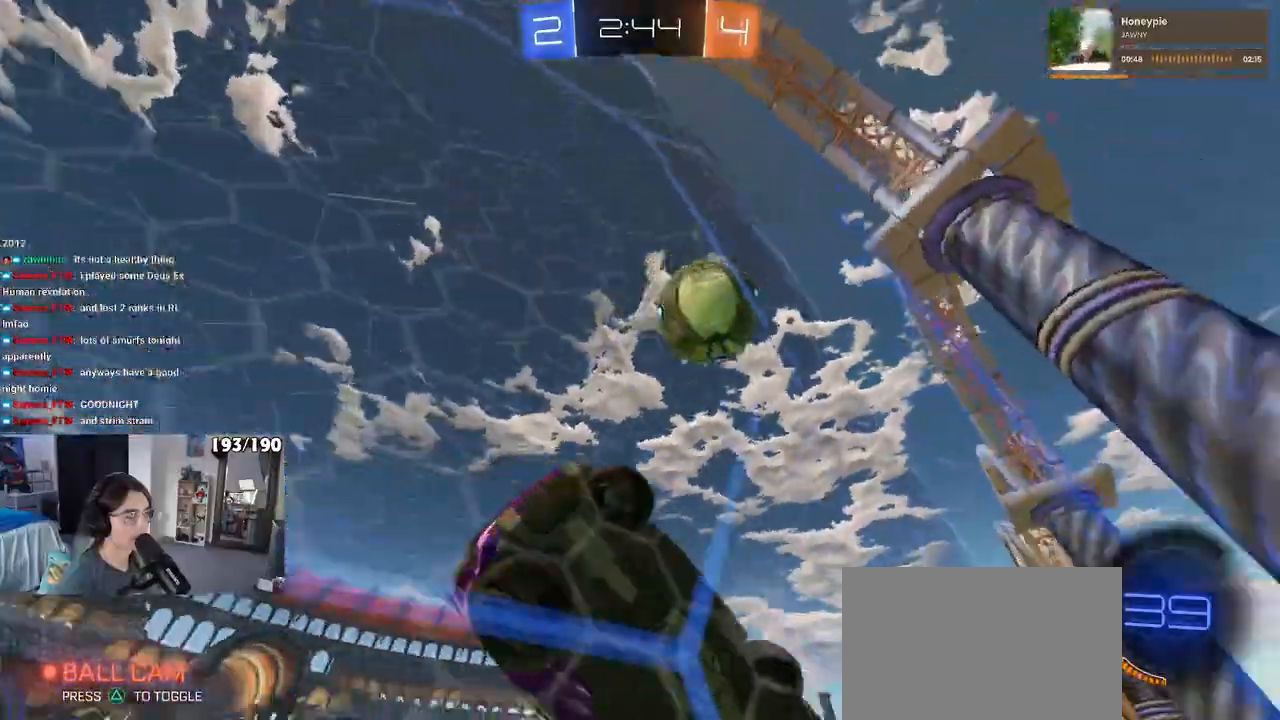
{"buttons": [], "left_stick": "right", "right_stick": "center", "events": [[150, "left_stick", "right"]]}
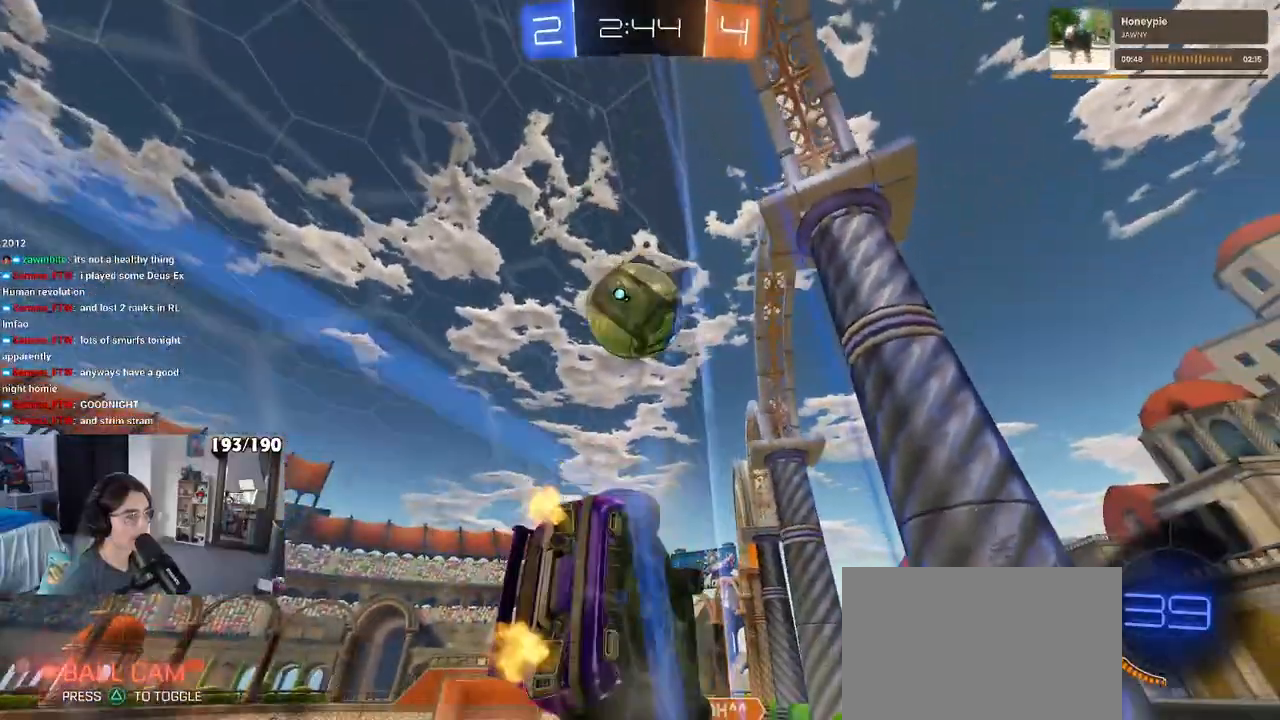
{"buttons": [], "left_stick": "center", "right_stick": "center", "events": [[33, "left_stick", "center"], [267, "left_stick", "left"], [400, "left_stick", "center"]]}
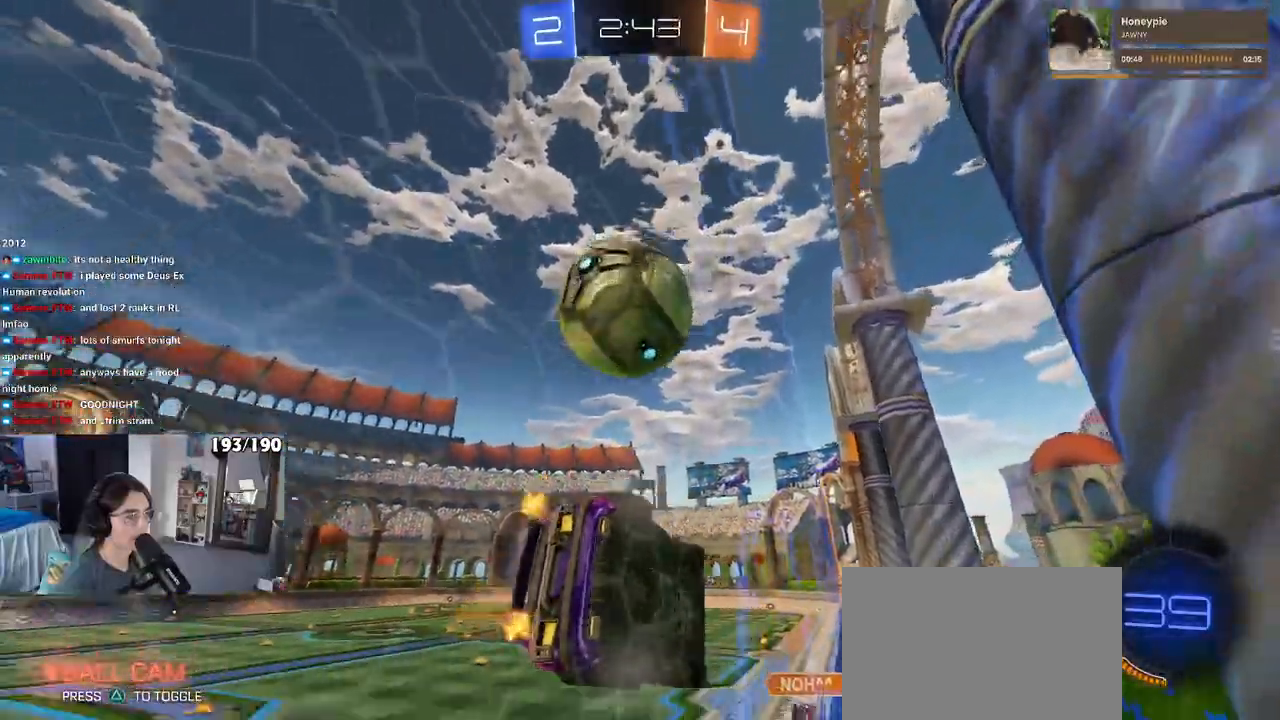
{"buttons": ["SQUARE"], "left_stick": "down-right", "right_stick": "center", "events": [[150, "CROSS", "down"], [200, "left_stick", "down-right"], [267, "SQUARE", "down"], [300, "CROSS", "up"]]}
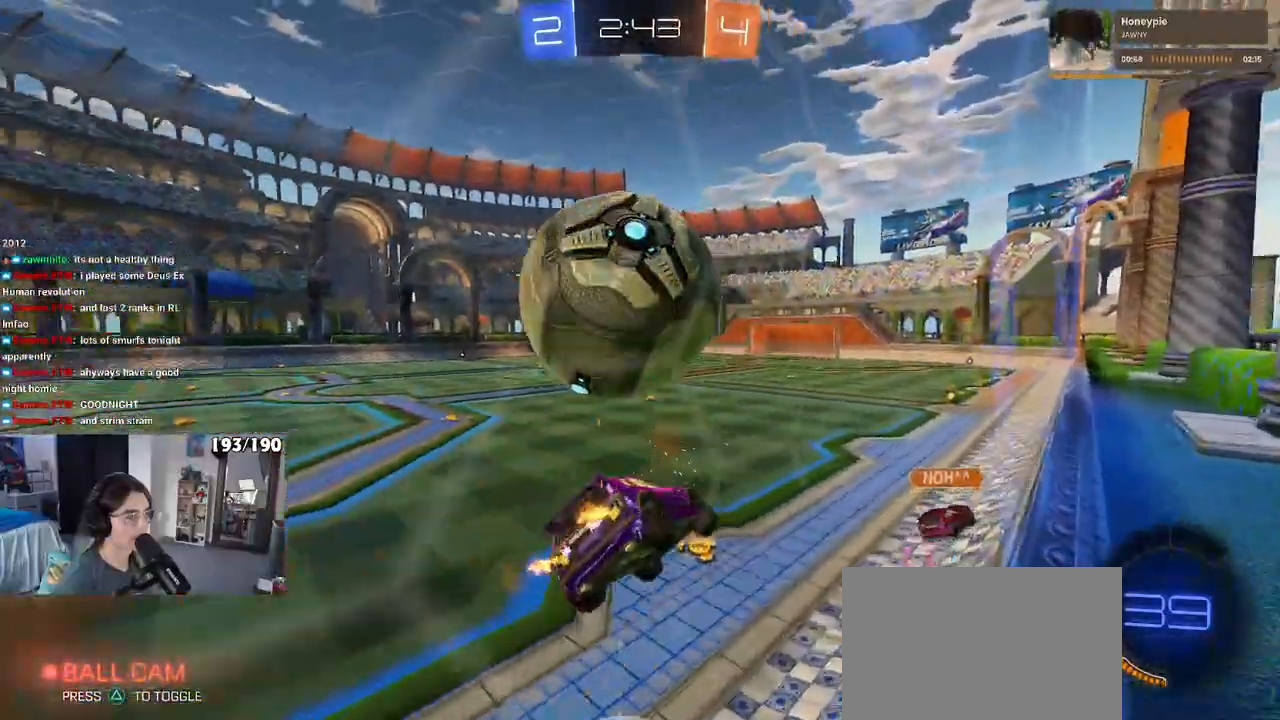
{"buttons": ["CROSS"], "left_stick": "up", "right_stick": "center", "events": [[83, "SQUARE", "up"], [100, "left_stick", "left"], [283, "left_stick", "center"], [400, "left_stick", "up"], [467, "CROSS", "down"]]}
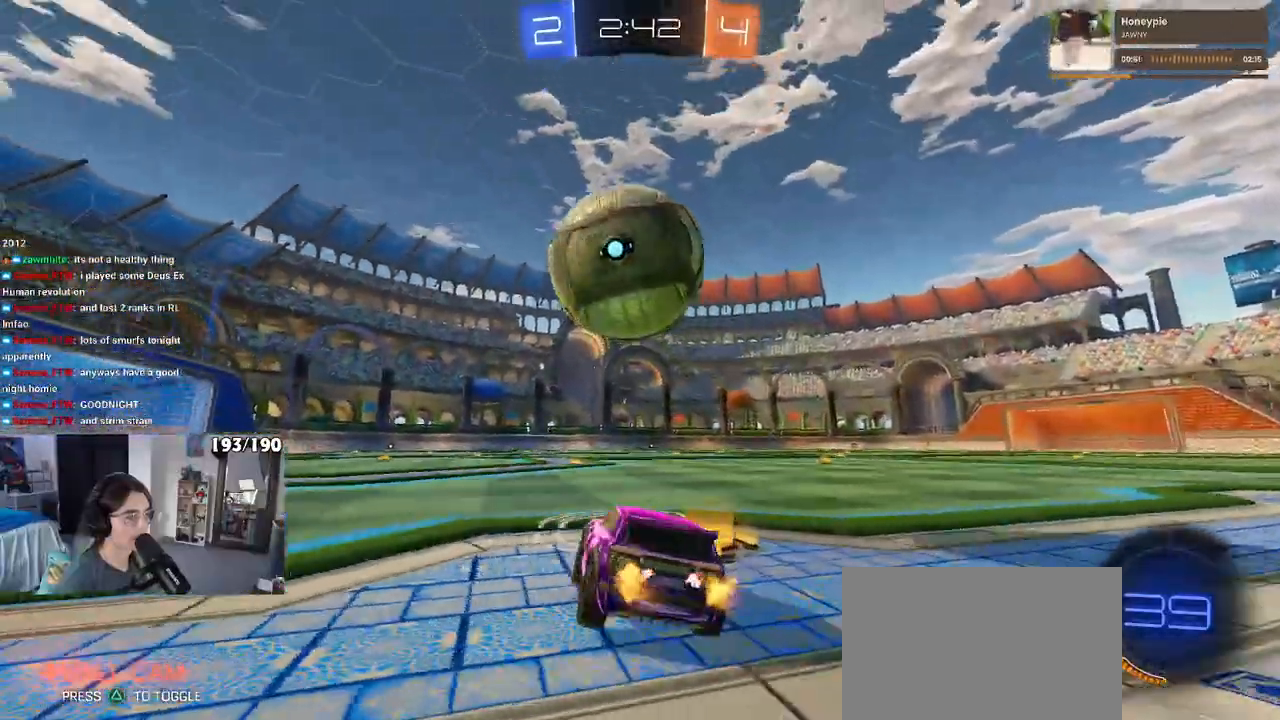
{"buttons": ["CROSS", "TRIANGLE", "L2"], "left_stick": "right", "right_stick": "center"}
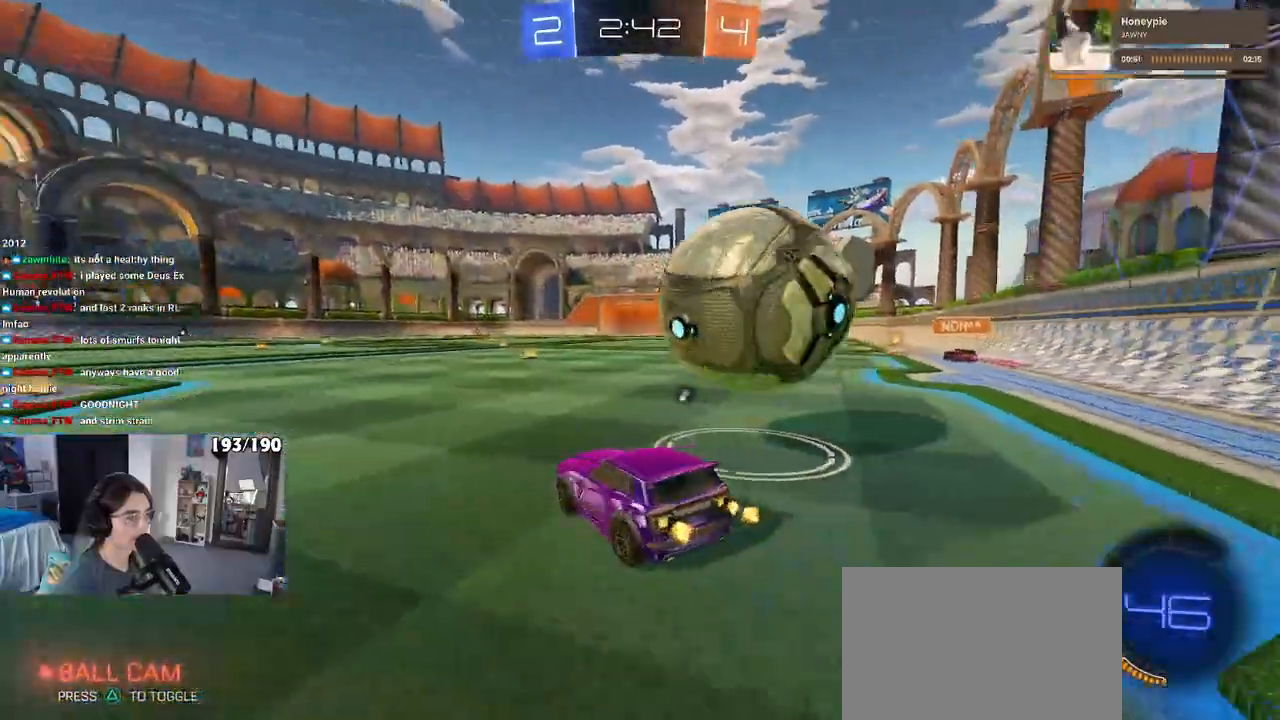
{"buttons": [], "left_stick": "center", "right_stick": "center", "events": [[67, "TRIANGLE", "up"], [83, "CROSS", "up"], [83, "L2", "up"], [200, "left_stick", "center"]]}
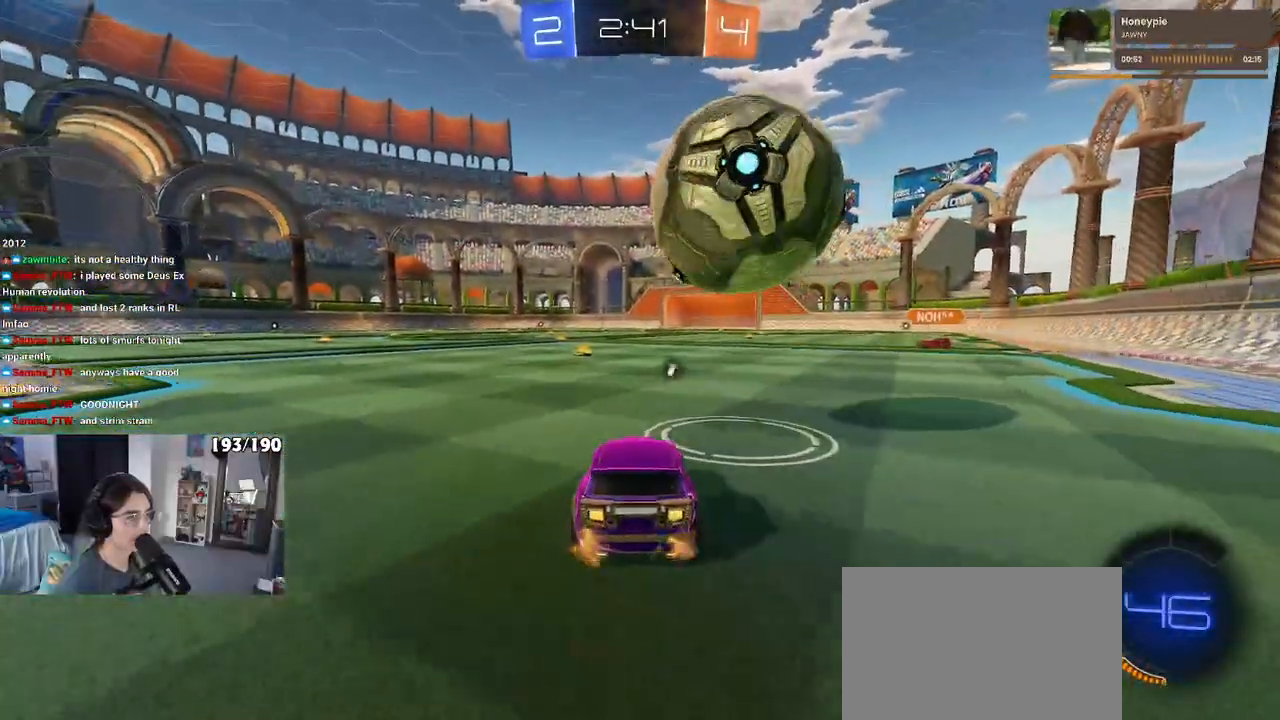
{"buttons": [], "left_stick": "center", "right_stick": "center", "events": []}
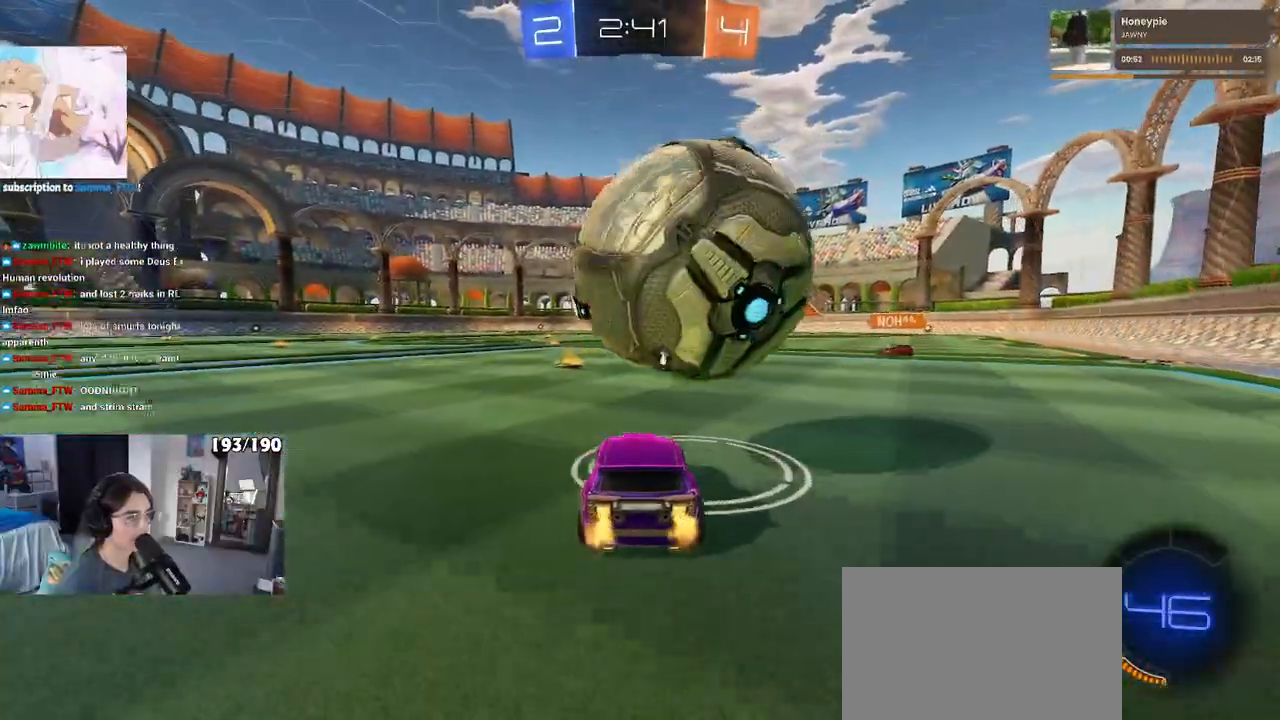
{"buttons": ["CROSS"], "left_stick": "up-right", "right_stick": "center", "events": [[183, "R1", "down"], [200, "CROSS", "down"], [267, "left_stick", "right"], [350, "R1", "up"], [367, "R1", "down"], [367, "left_stick", "up-right"], [483, "R1", "up"]]}
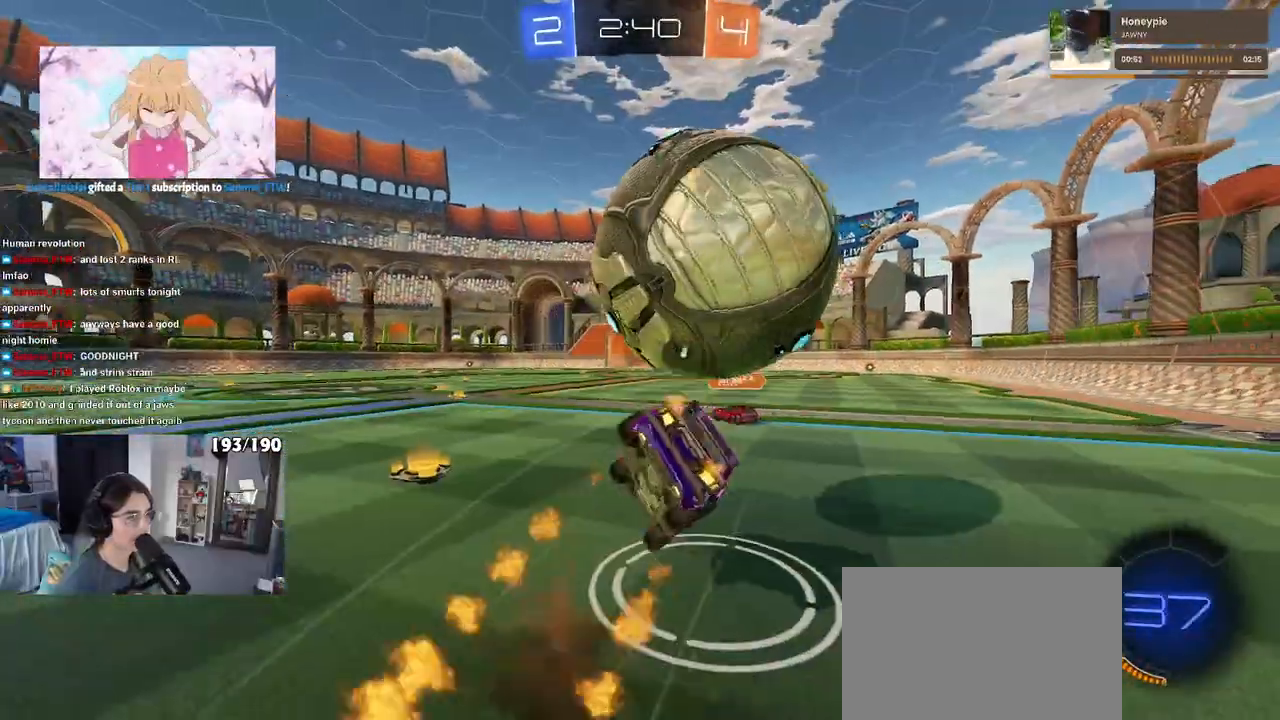
{"buttons": ["SQUARE"], "left_stick": "right", "right_stick": "center", "events": [[17, "CROSS", "up"], [117, "left_stick", "center"], [283, "SQUARE", "down"], [283, "left_stick", "right"]]}
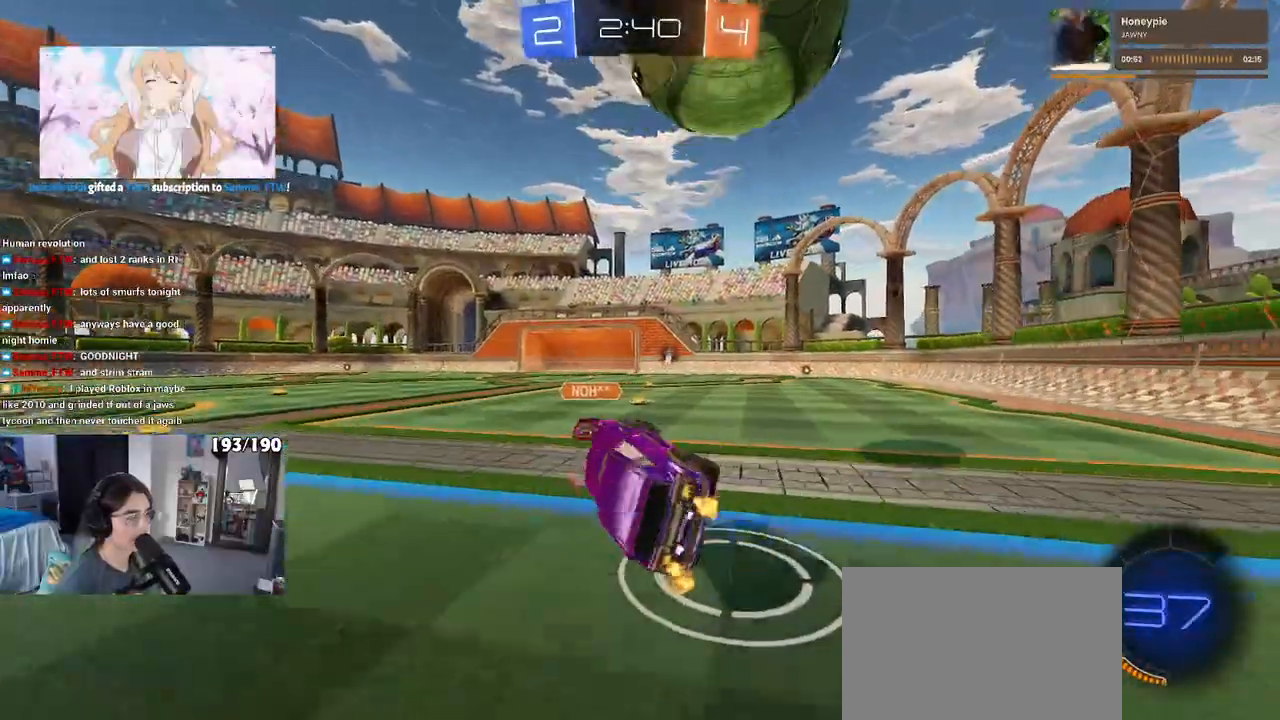
{"buttons": [], "left_stick": "center", "right_stick": "center", "events": [[67, "SQUARE", "up"], [200, "left_stick", "center"]]}
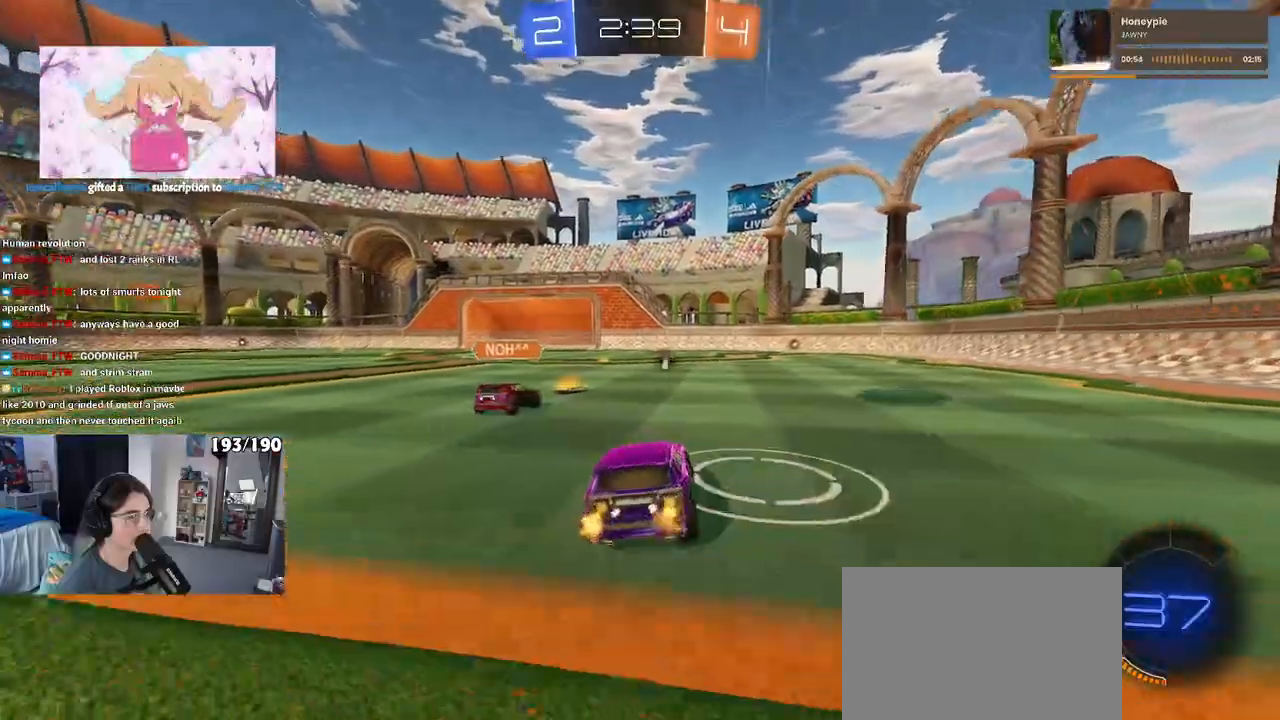
{"buttons": [], "left_stick": "left", "right_stick": "center", "events": [[17, "left_stick", "right"], [150, "left_stick", "center"], [400, "left_stick", "left"]]}
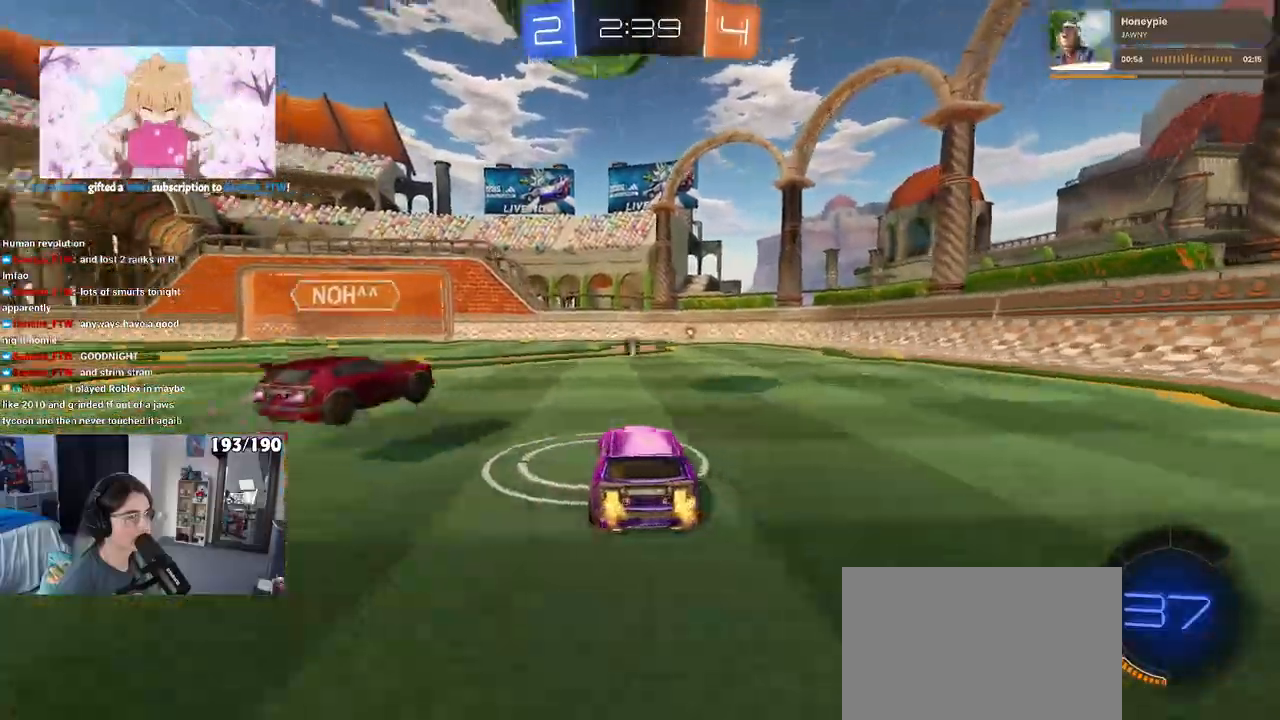
{"buttons": ["R1"], "left_stick": "center", "right_stick": "center", "events": [[67, "left_stick", "center"], [83, "R1", "down"], [133, "left_stick", "right"], [267, "left_stick", "center"]]}
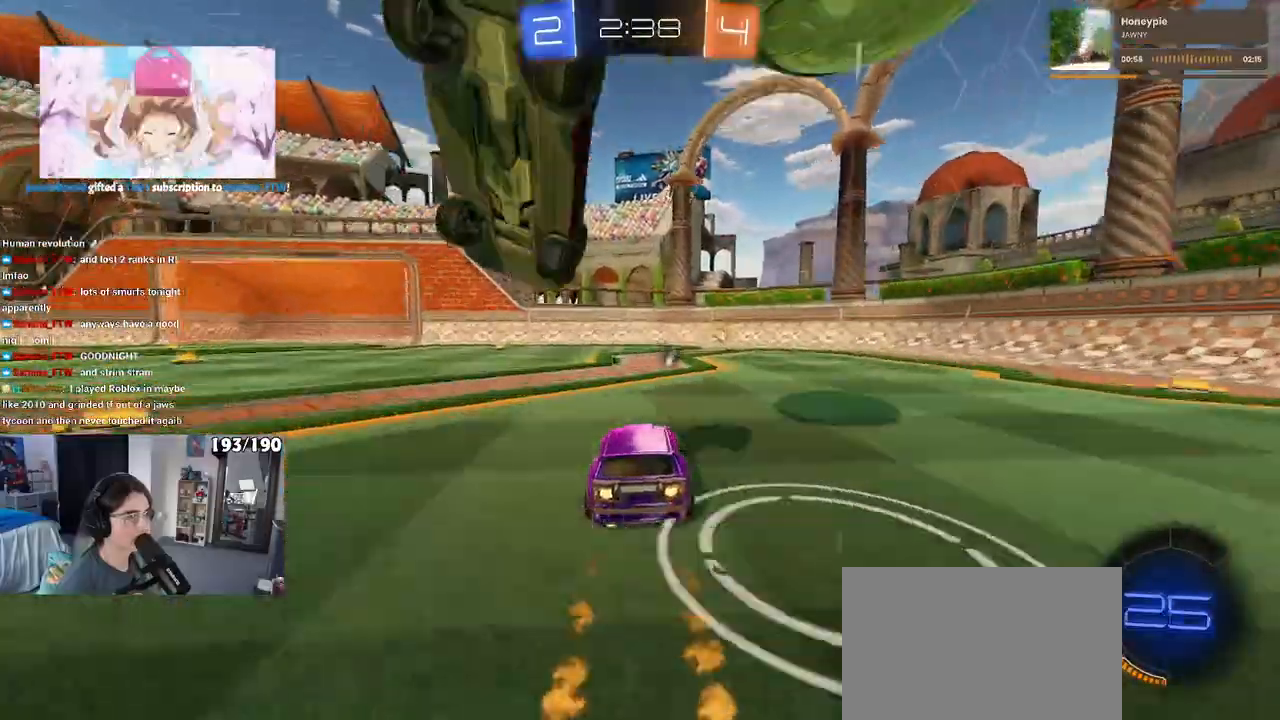
{"buttons": [], "left_stick": "right", "right_stick": "center", "events": [[350, "TRIANGLE", "down"], [433, "TRIANGLE", "up"], [467, "left_stick", "right"], [483, "R1", "up"]]}
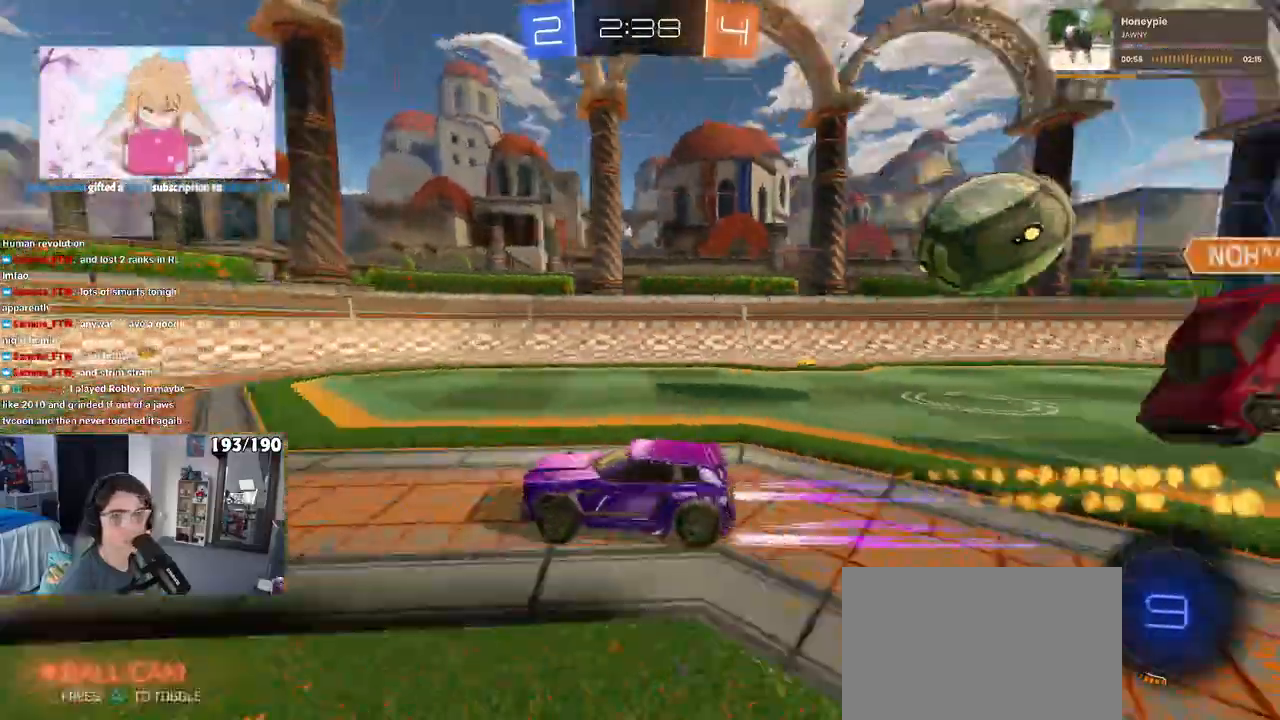
{"buttons": [], "left_stick": "right", "right_stick": "center", "events": [[250, "SQUARE", "down"], [433, "SQUARE", "up"]]}
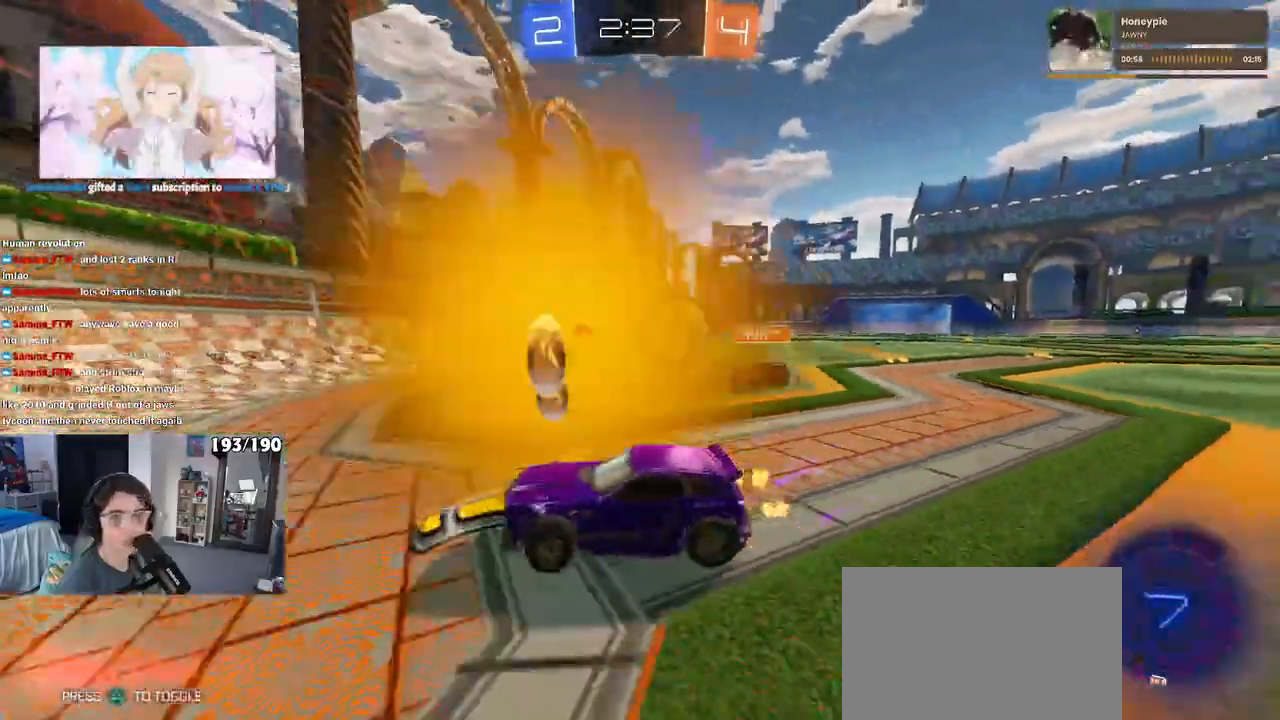
{"buttons": [], "left_stick": "left", "right_stick": "center", "events": [[350, "left_stick", "left"]]}
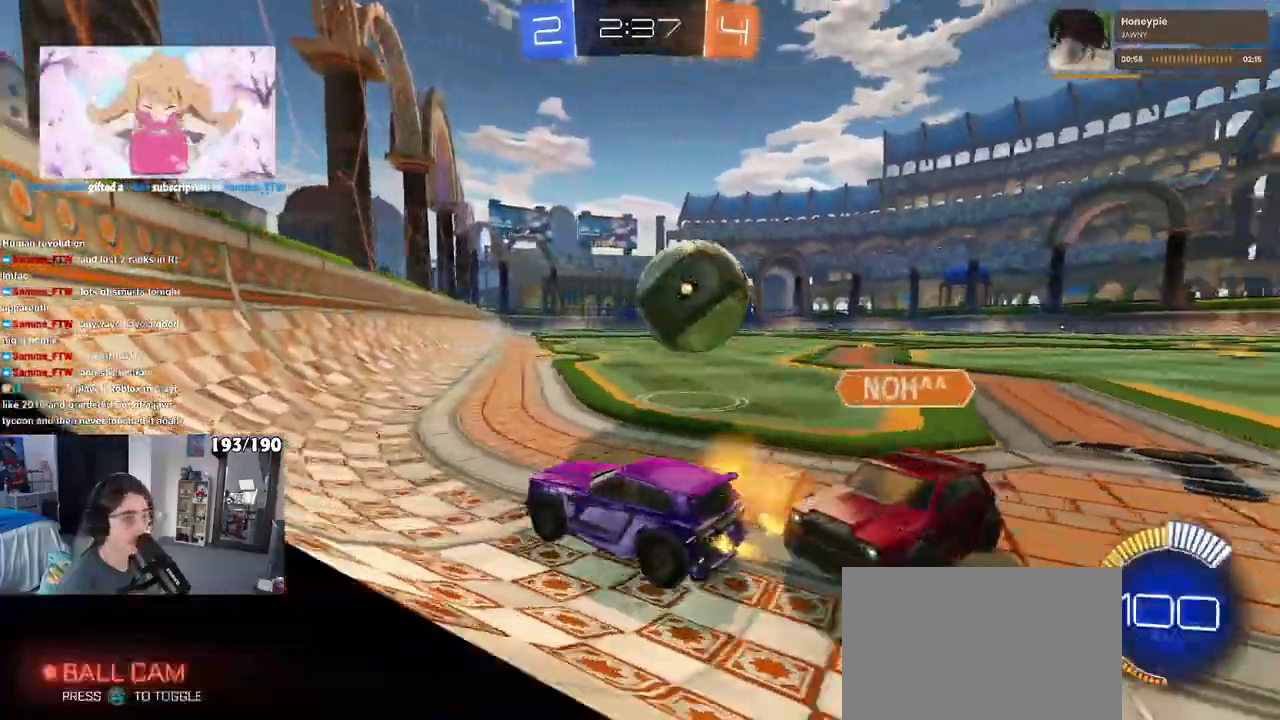
{"buttons": [], "left_stick": "right", "right_stick": "center", "events": [[50, "left_stick", "right"], [183, "SQUARE", "down"], [400, "SQUARE", "up"]]}
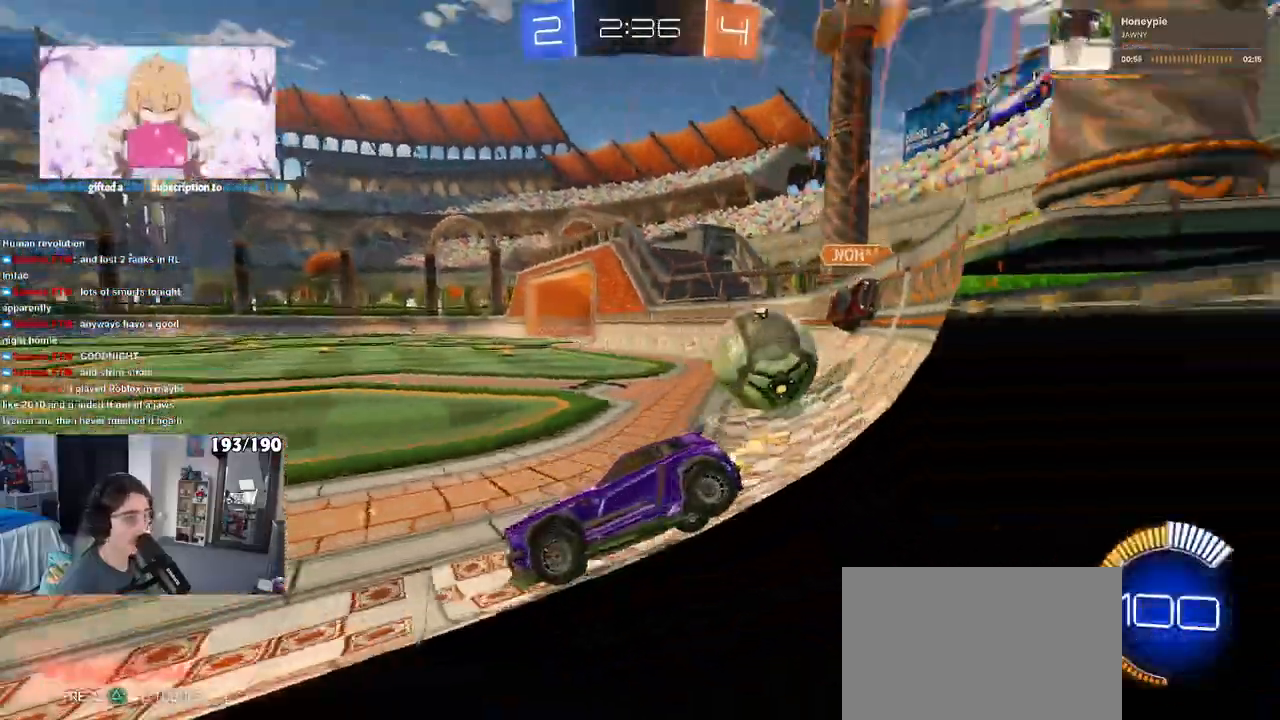
{"buttons": [], "left_stick": "right", "right_stick": "center", "events": [[233, "L2", "down"], [367, "L2", "up"]]}
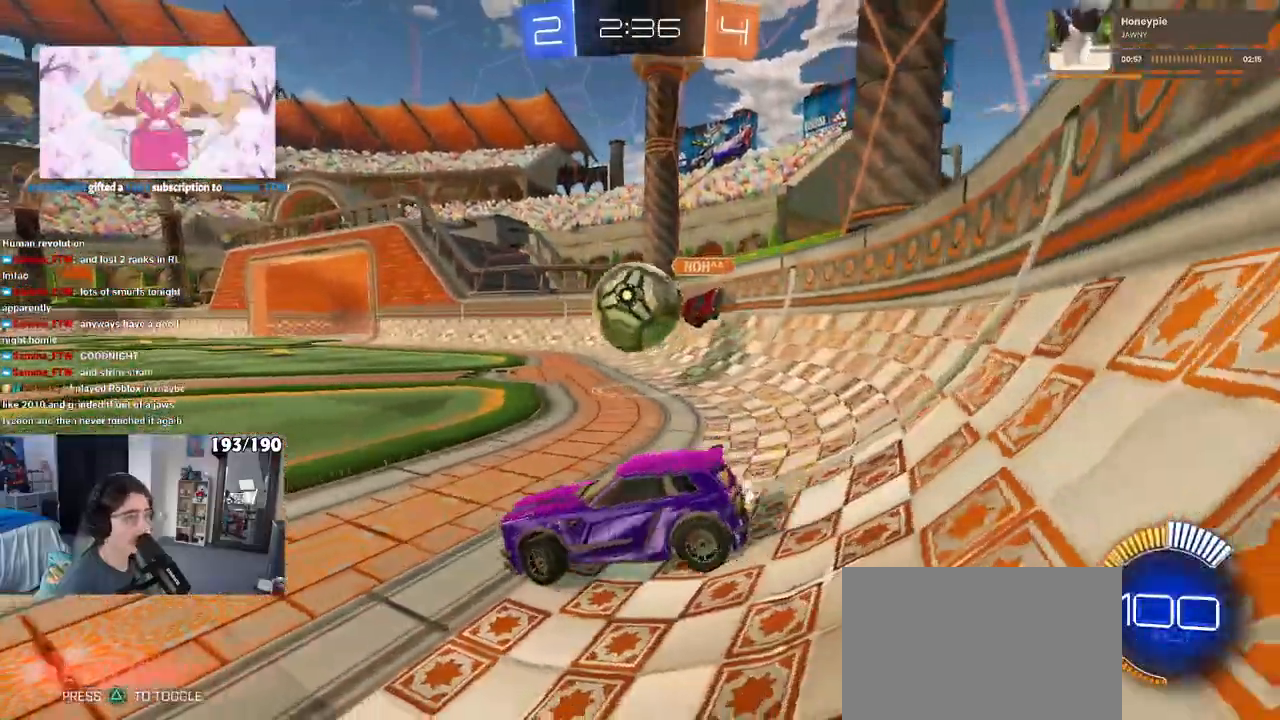
{"buttons": [], "left_stick": "left", "right_stick": "center", "events": [[467, "left_stick", "left"]]}
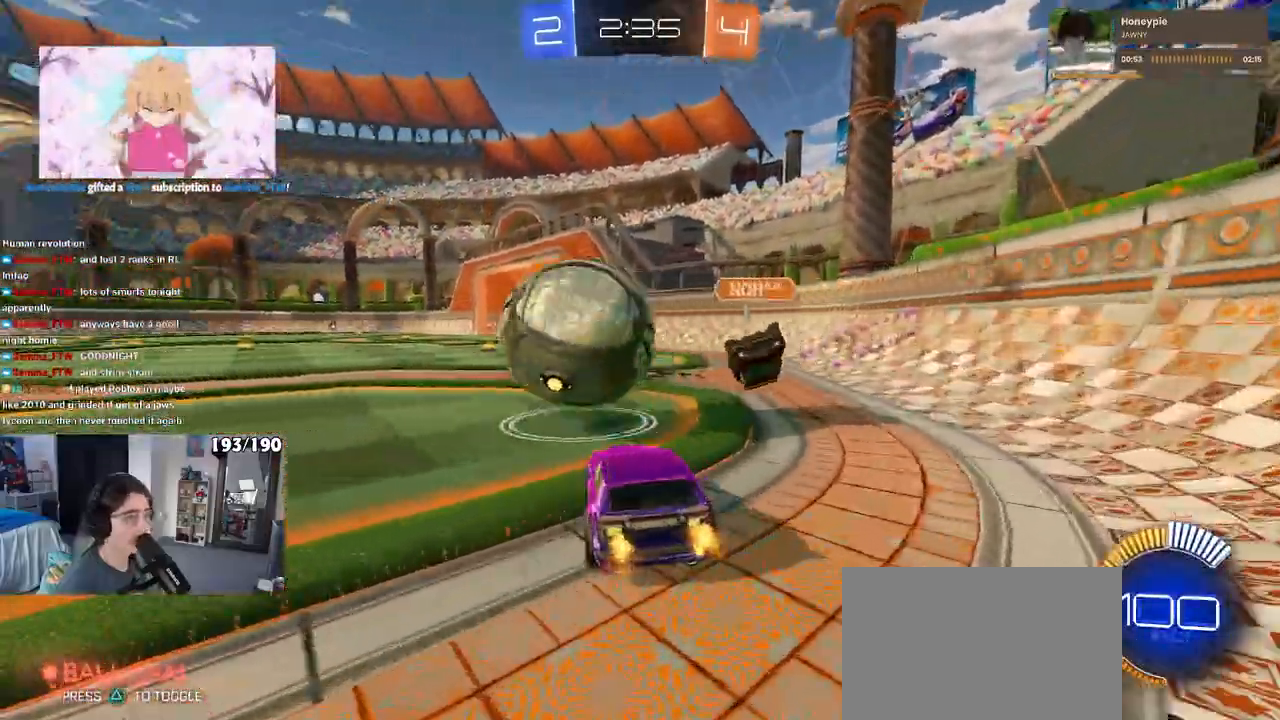
{"buttons": ["R1"], "left_stick": "left", "right_stick": "center", "events": [[33, "R1", "down"], [217, "TRIANGLE", "down"], [417, "TRIANGLE", "up"]]}